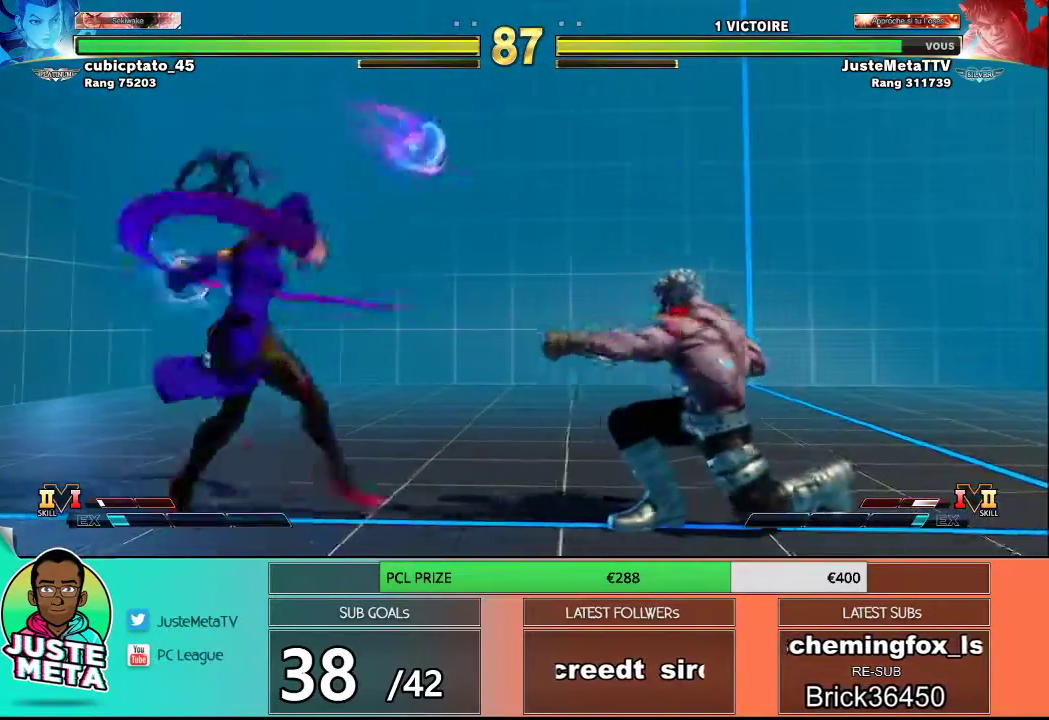
Gameplay with a controller (arcade stick); each line is a JSON object with the inputs held at the frame after it. "events" lists button and stick changes between this image and that frame as [ms after this image, input, new state], when the widget could be followed in between. Not read: L3 R3.
{"buttons": [], "left_stick": "right", "events": [[117, "left_stick", "right"]]}
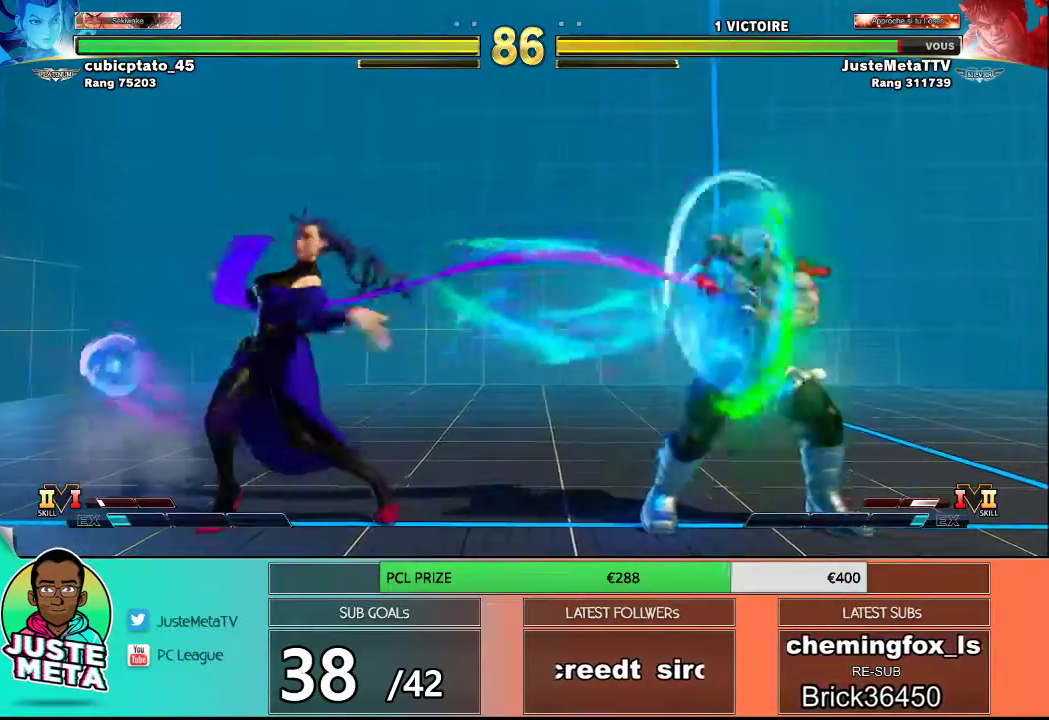
{"buttons": [], "left_stick": "center", "events": [[233, "left_stick", "down"], [350, "left_stick", "left"], [417, "SQUARE", "down"], [417, "left_stick", "center"], [467, "SQUARE", "up"]]}
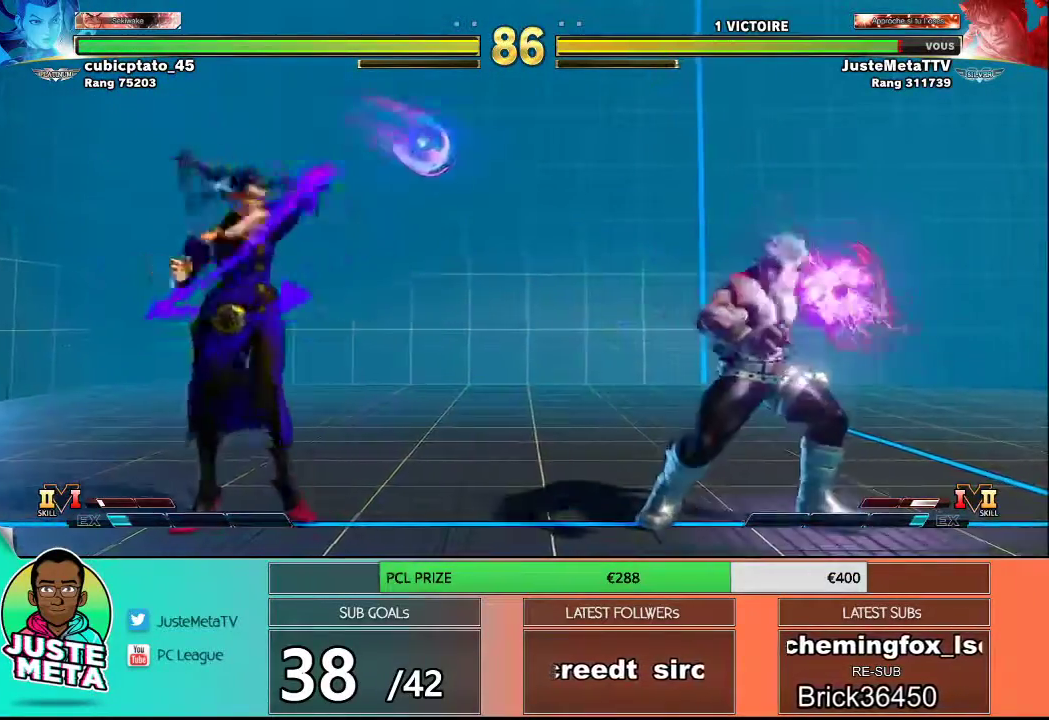
{"buttons": [], "left_stick": "right", "events": [[217, "left_stick", "down-right"], [400, "left_stick", "right"]]}
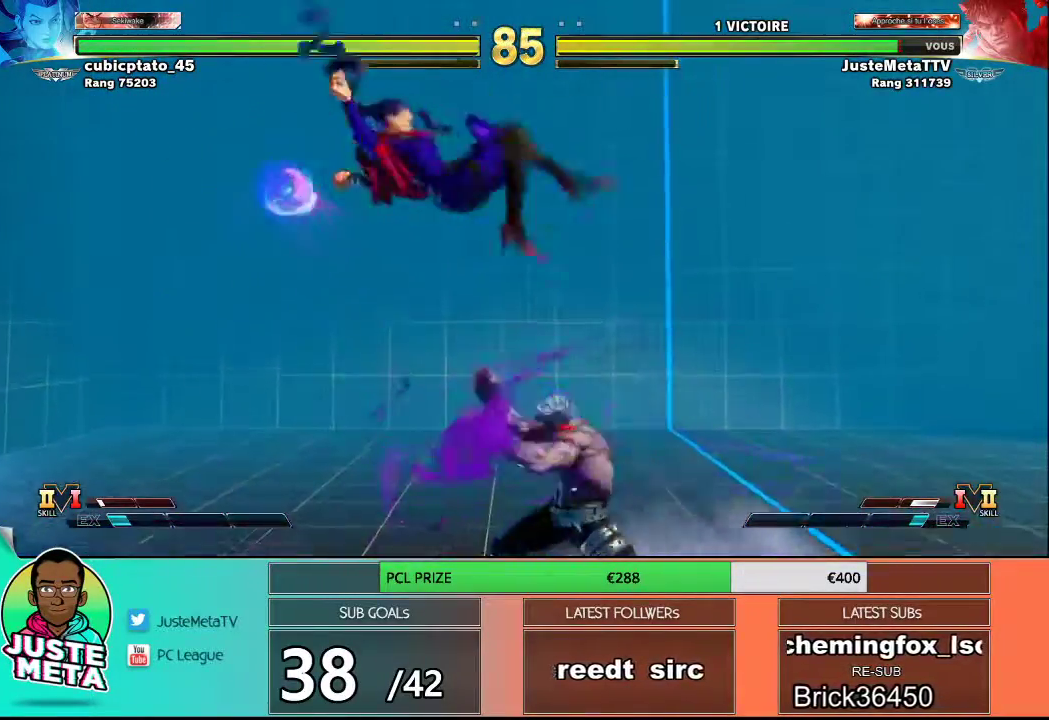
{"buttons": [], "left_stick": "down-right", "events": [[417, "left_stick", "down-right"]]}
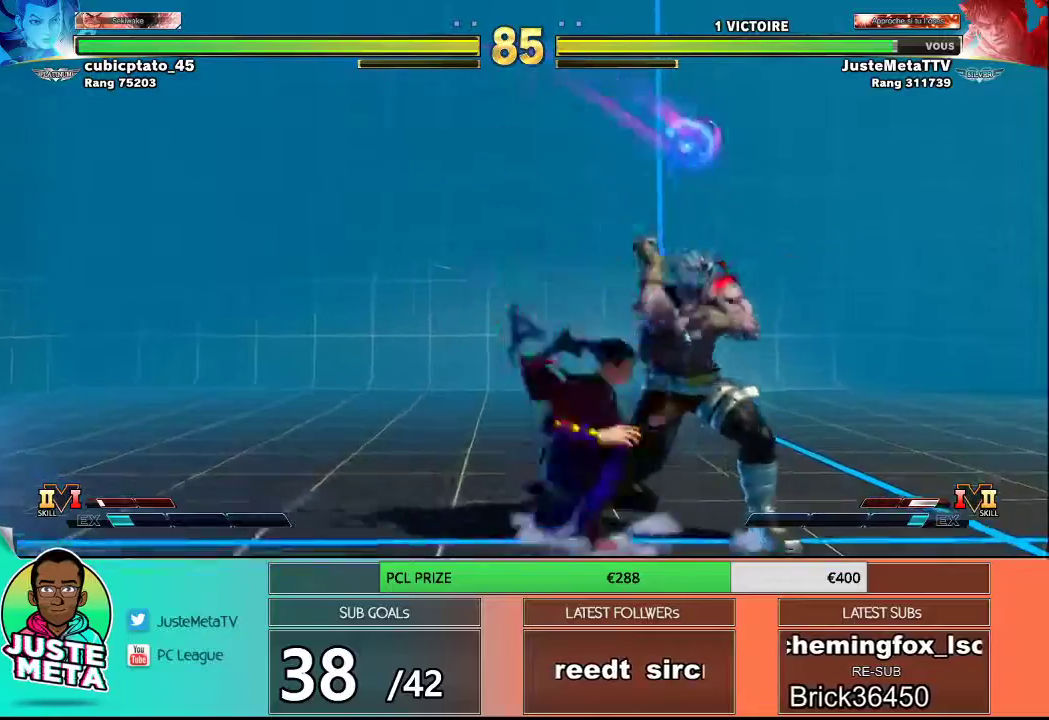
{"buttons": [], "left_stick": "down-right", "events": [[83, "CROSS", "down"], [83, "SQUARE", "down"], [300, "SQUARE", "up"], [317, "CROSS", "up"]]}
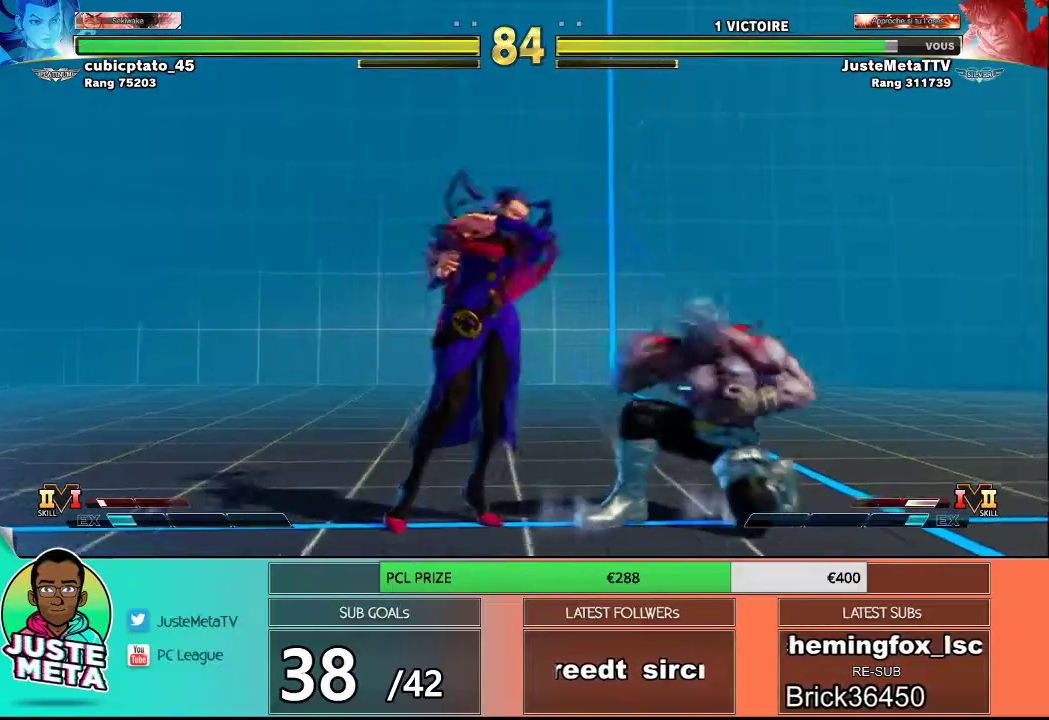
{"buttons": ["CROSS", "SQUARE"], "left_stick": "down-right", "events": [[483, "CROSS", "down"], [483, "SQUARE", "down"]]}
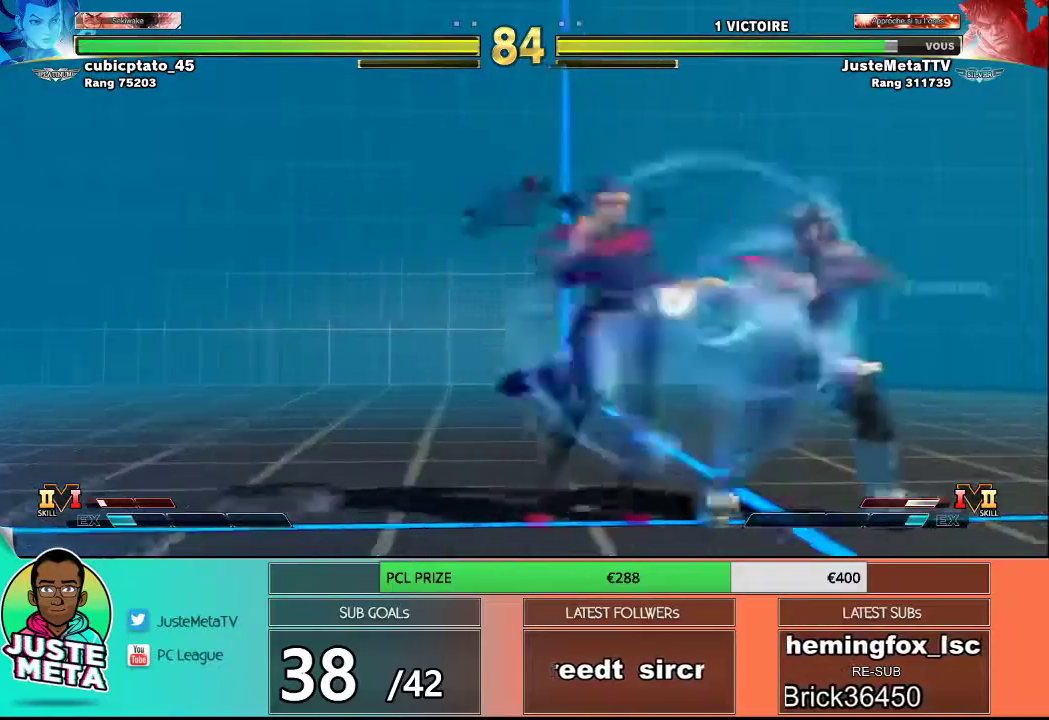
{"buttons": [], "left_stick": "right", "events": [[117, "CROSS", "up"], [117, "SQUARE", "up"], [483, "left_stick", "right"]]}
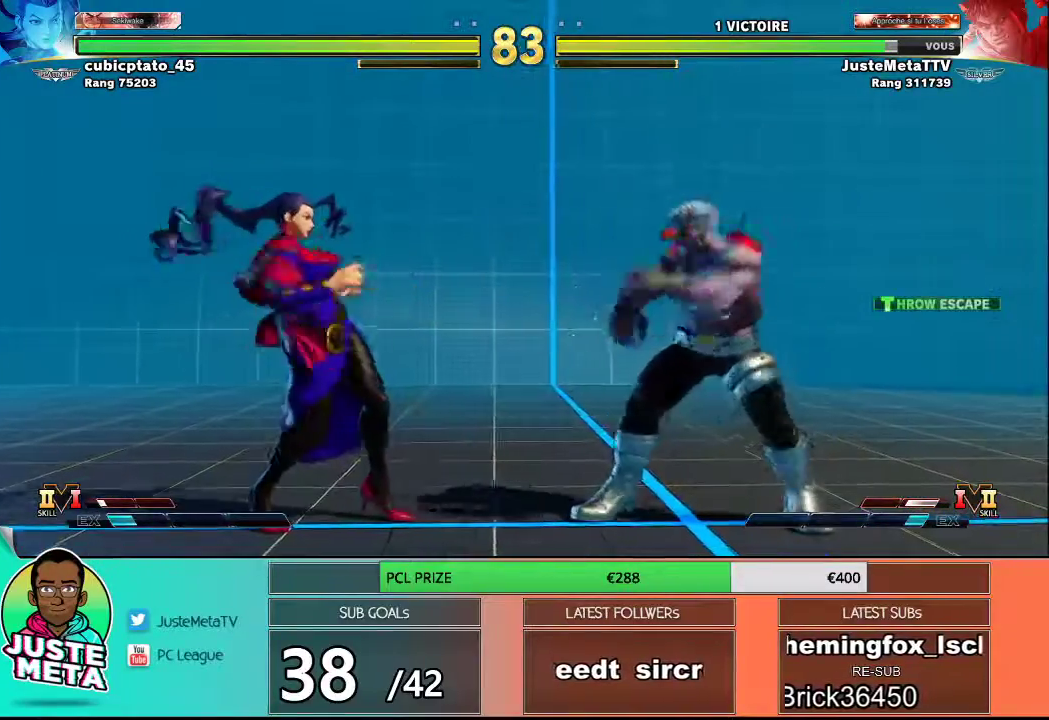
{"buttons": [], "left_stick": "up-left", "events": [[117, "left_stick", "down-right"], [267, "left_stick", "left"], [333, "left_stick", "up-left"]]}
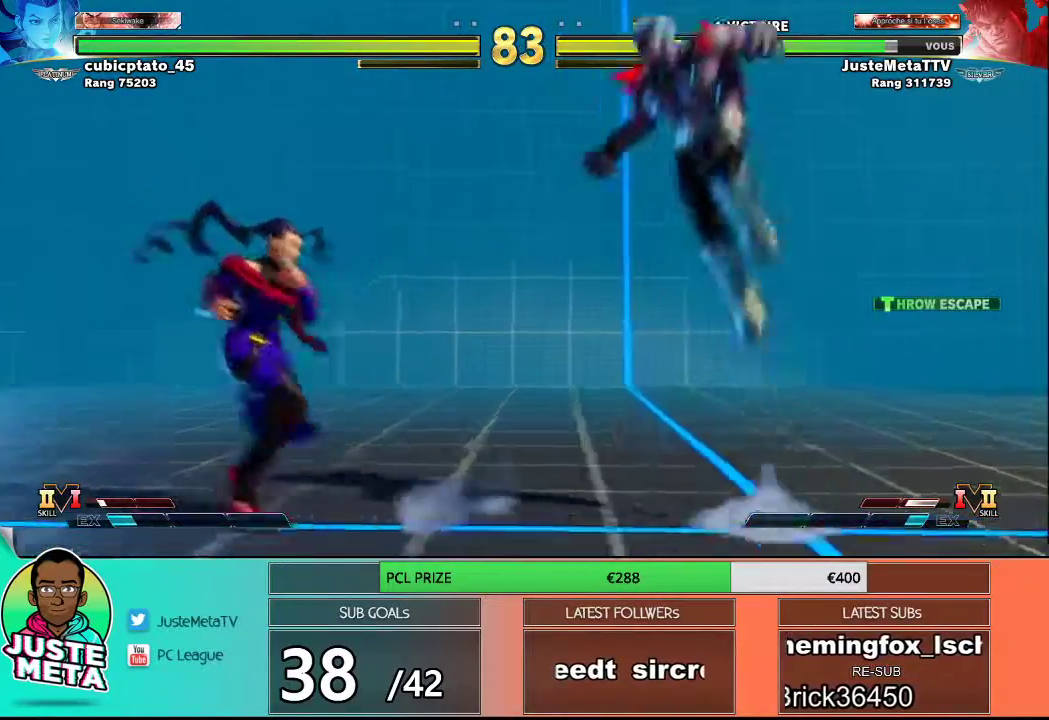
{"buttons": ["CIRCLE"], "left_stick": "center", "events": [[317, "CIRCLE", "down"], [350, "left_stick", "center"]]}
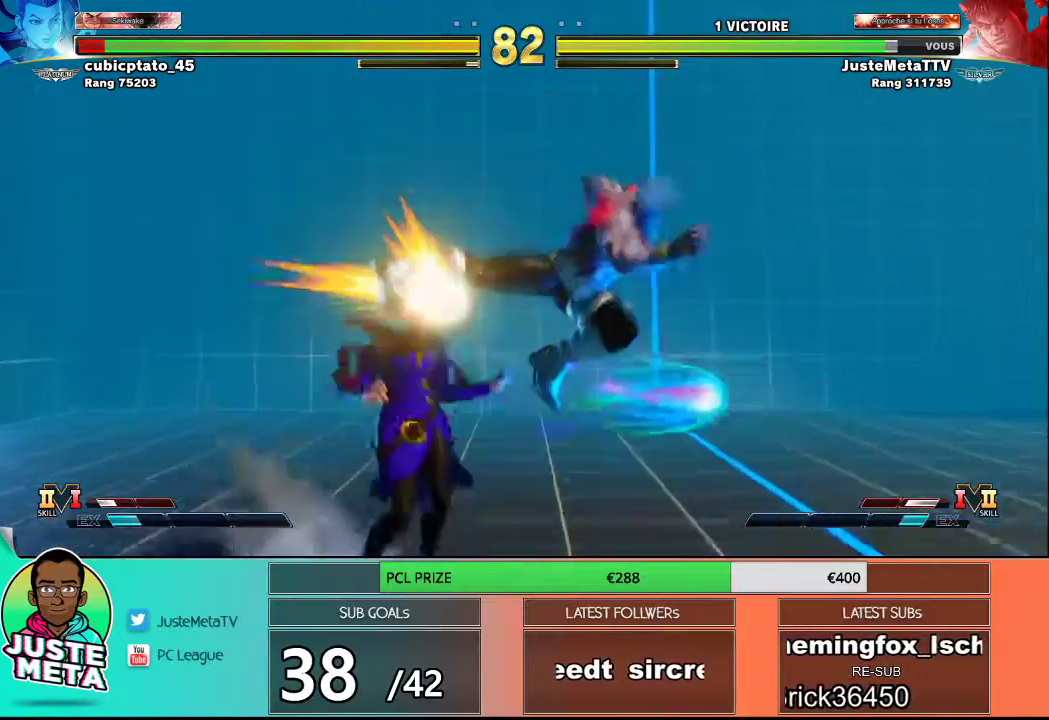
{"buttons": ["CIRCLE"], "left_stick": "up", "events": [[217, "CIRCLE", "up"], [250, "left_stick", "down"], [333, "TRIANGLE", "down"], [400, "TRIANGLE", "up"], [417, "left_stick", "right"], [500, "CIRCLE", "down"], [500, "left_stick", "up"]]}
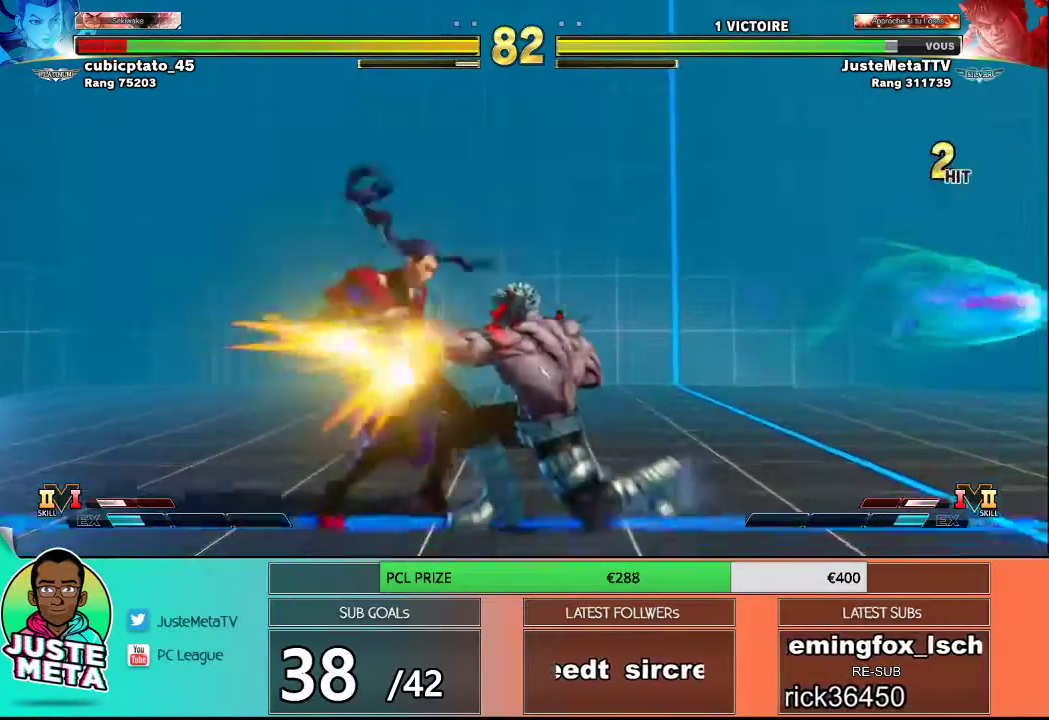
{"buttons": [], "left_stick": "center", "events": [[33, "CIRCLE", "up"], [33, "left_stick", "center"]]}
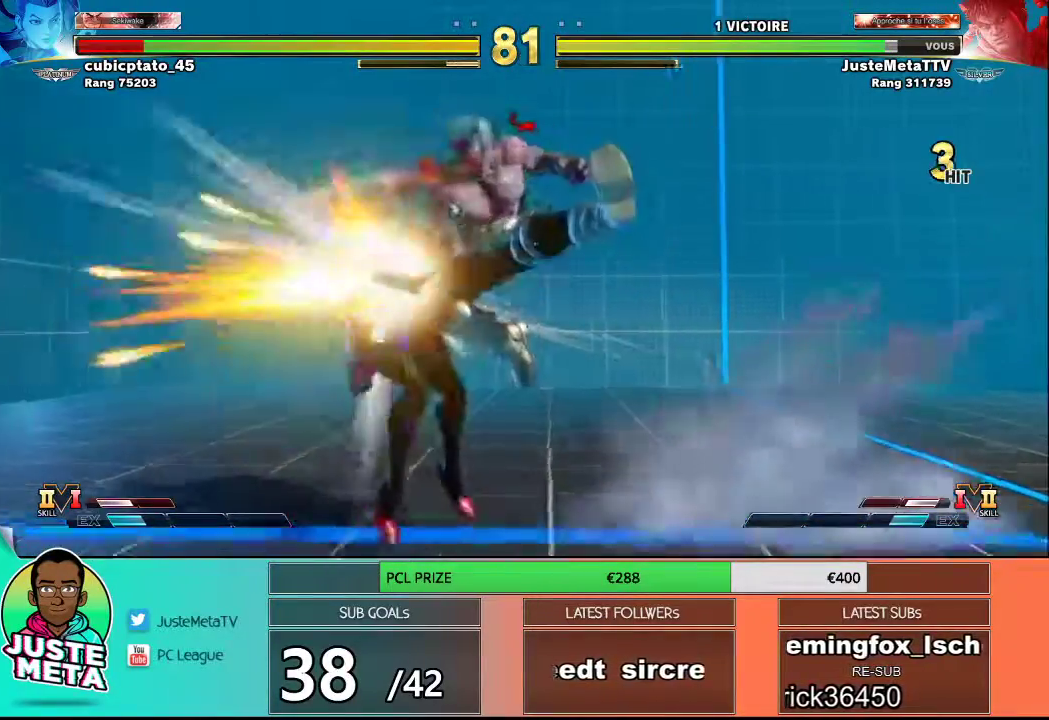
{"buttons": ["TRIANGLE"], "left_stick": "left", "events": [[250, "left_stick", "left"], [333, "left_stick", "down"], [467, "TRIANGLE", "down"], [500, "left_stick", "left"]]}
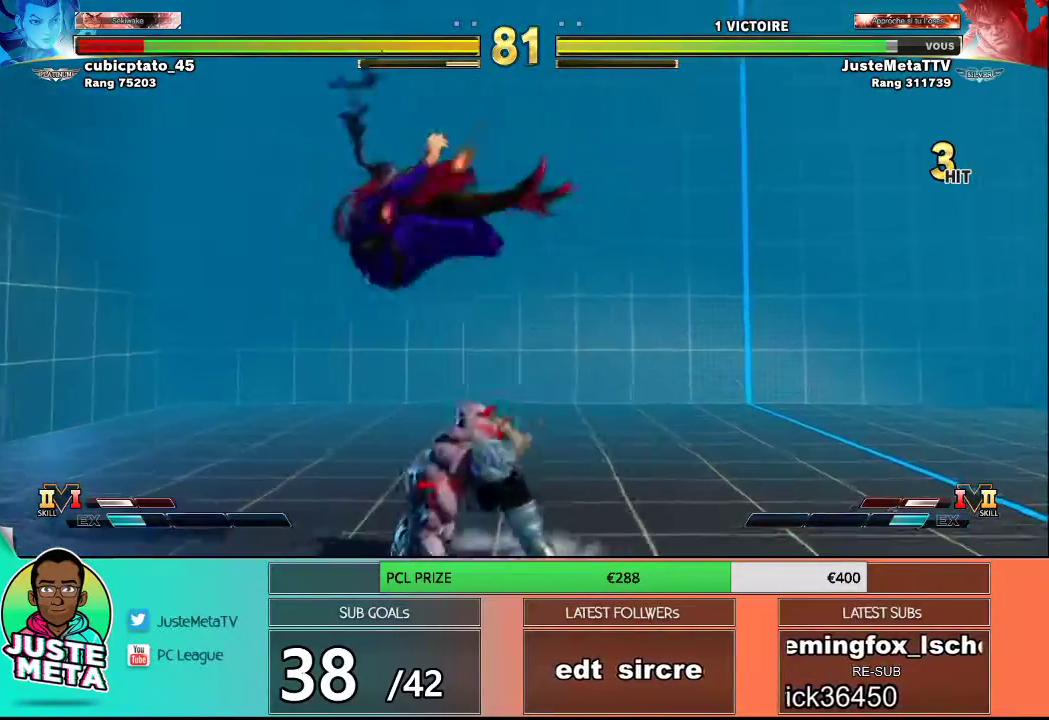
{"buttons": [], "left_stick": "center", "events": [[50, "left_stick", "center"], [117, "TRIANGLE", "up"]]}
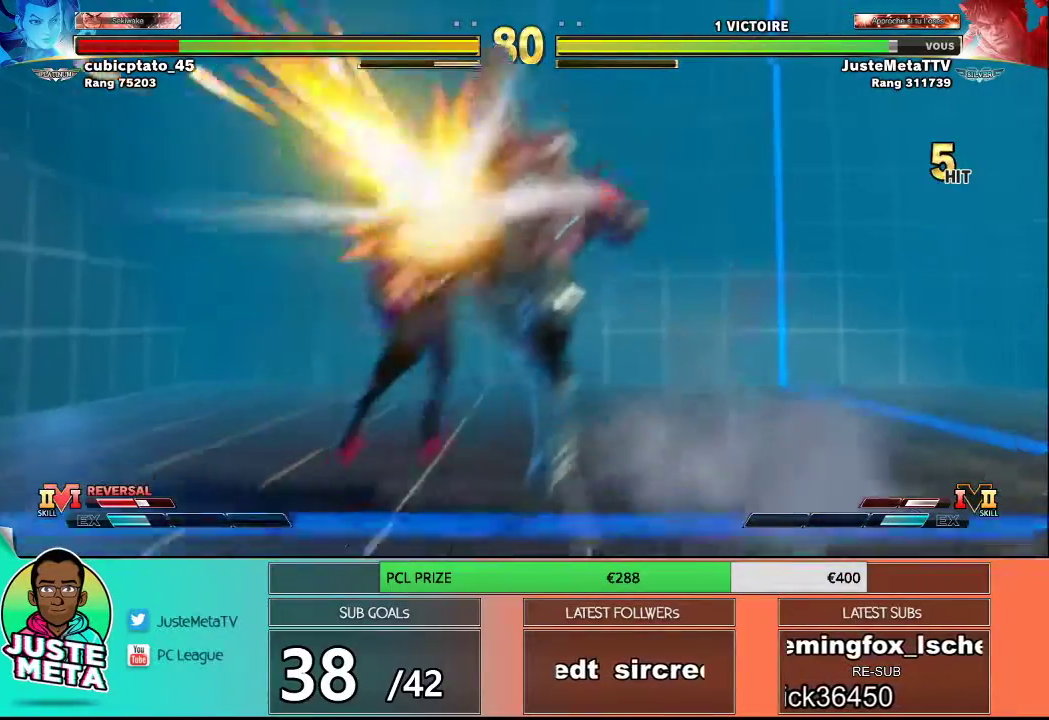
{"buttons": [], "left_stick": "center", "events": []}
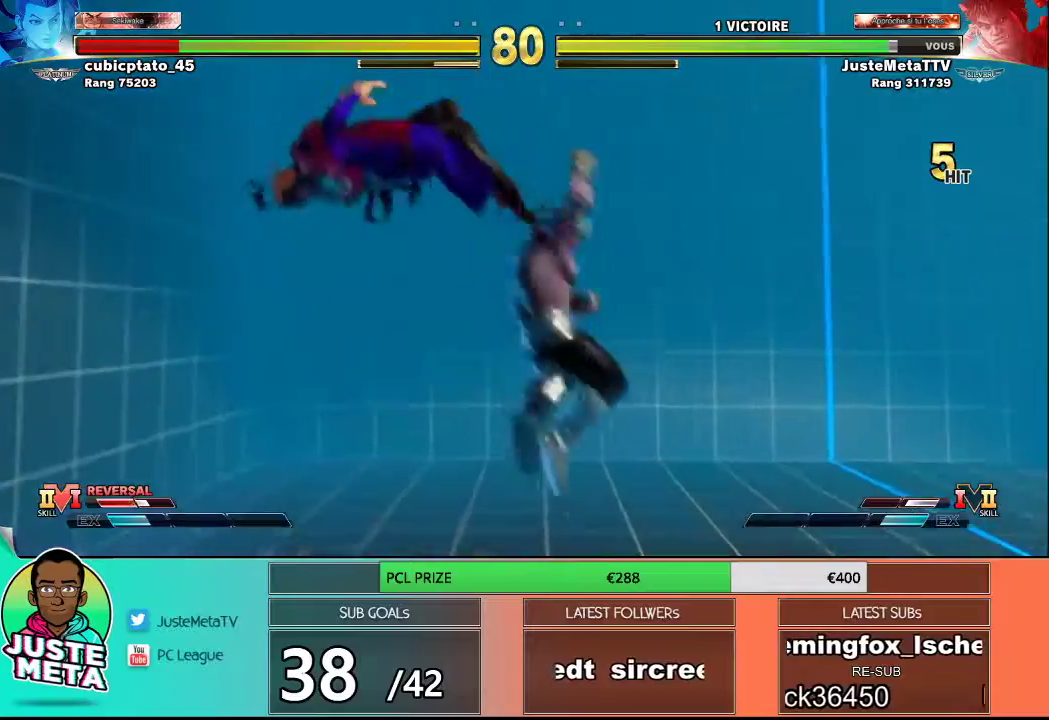
{"buttons": [], "left_stick": "left", "events": [[233, "left_stick", "left"]]}
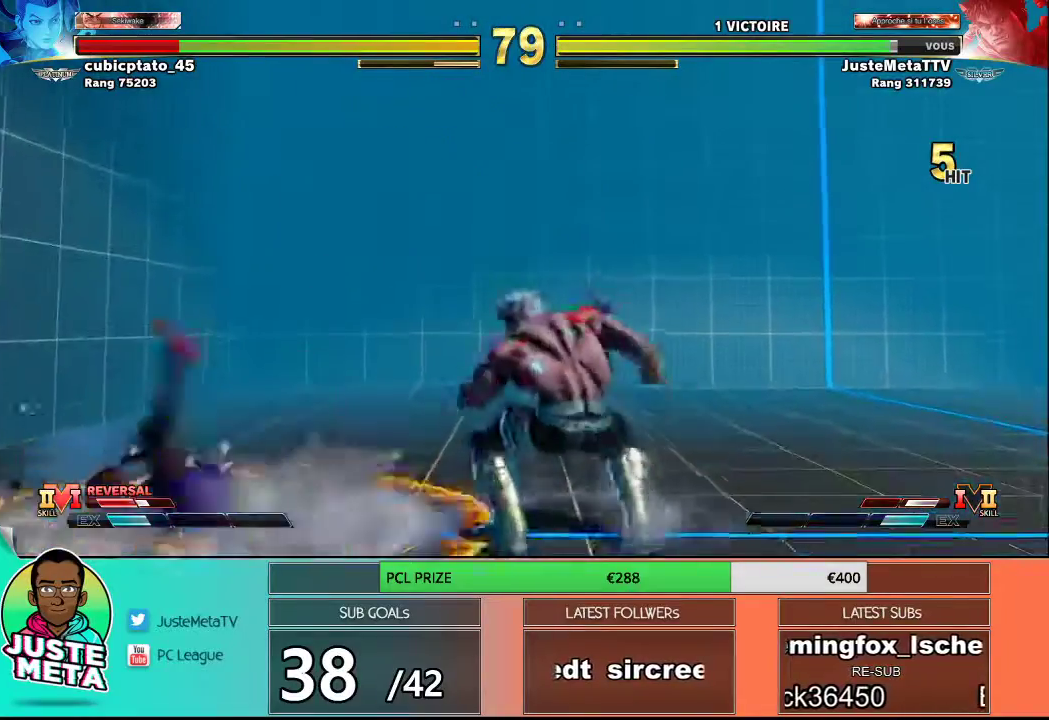
{"buttons": ["SQUARE"], "left_stick": "down", "events": [[383, "left_stick", "down"], [483, "SQUARE", "down"]]}
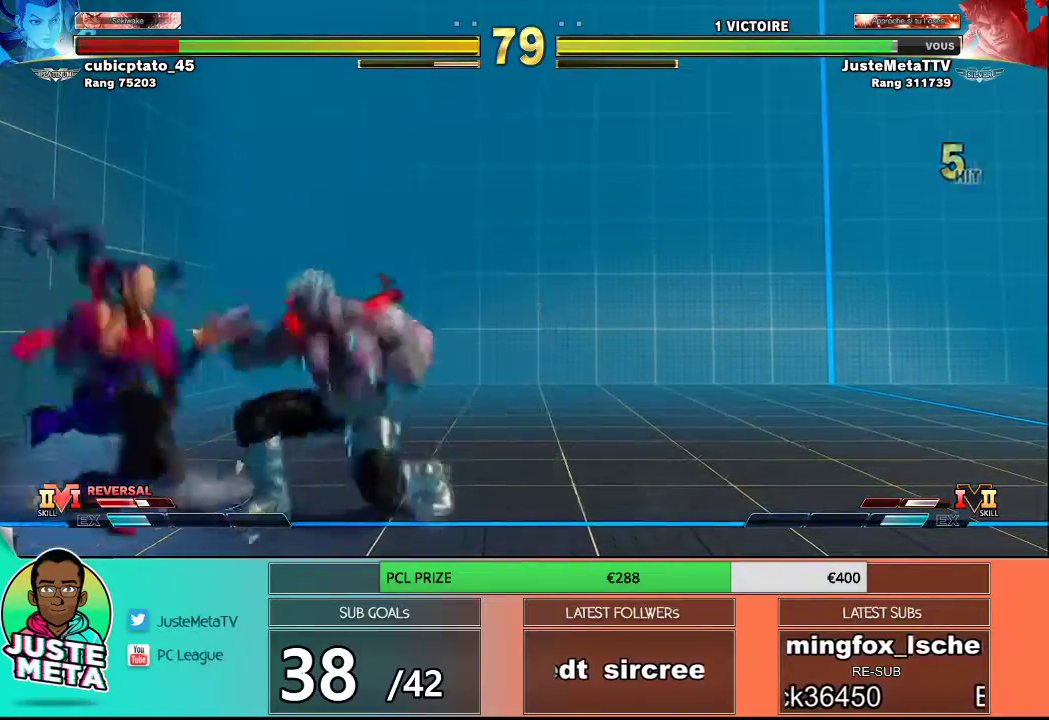
{"buttons": [], "left_stick": "center", "events": [[133, "SQUARE", "up"], [167, "left_stick", "left"], [217, "left_stick", "center"], [250, "SQUARE", "down"], [333, "SQUARE", "up"]]}
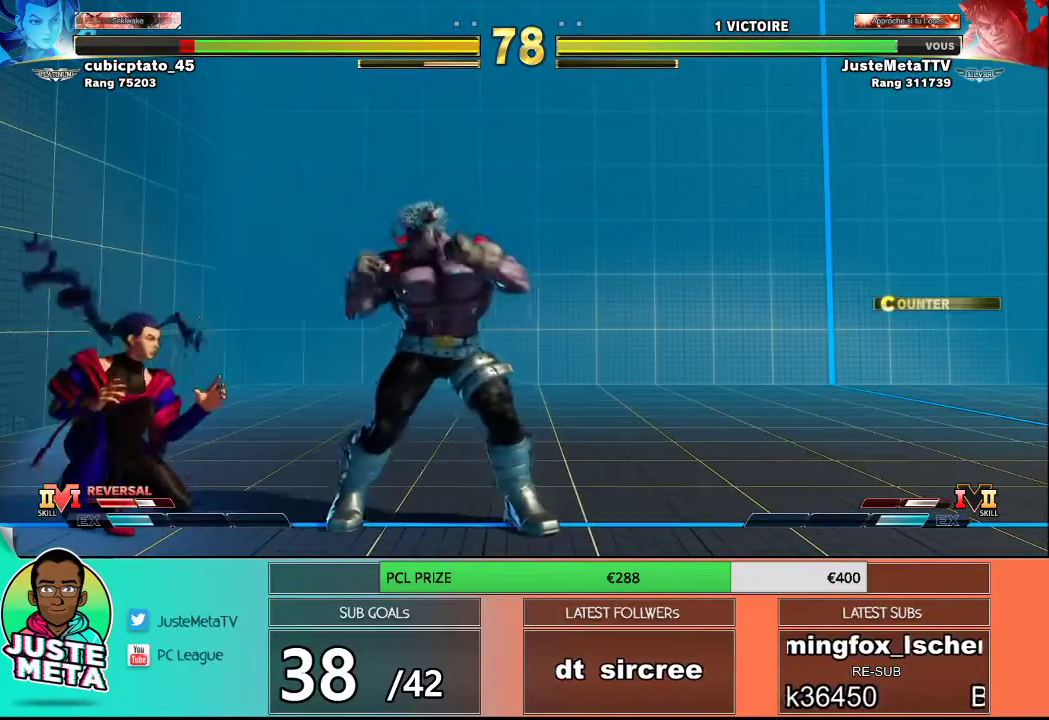
{"buttons": [], "left_stick": "down-right", "events": [[183, "left_stick", "right"], [500, "left_stick", "down-right"]]}
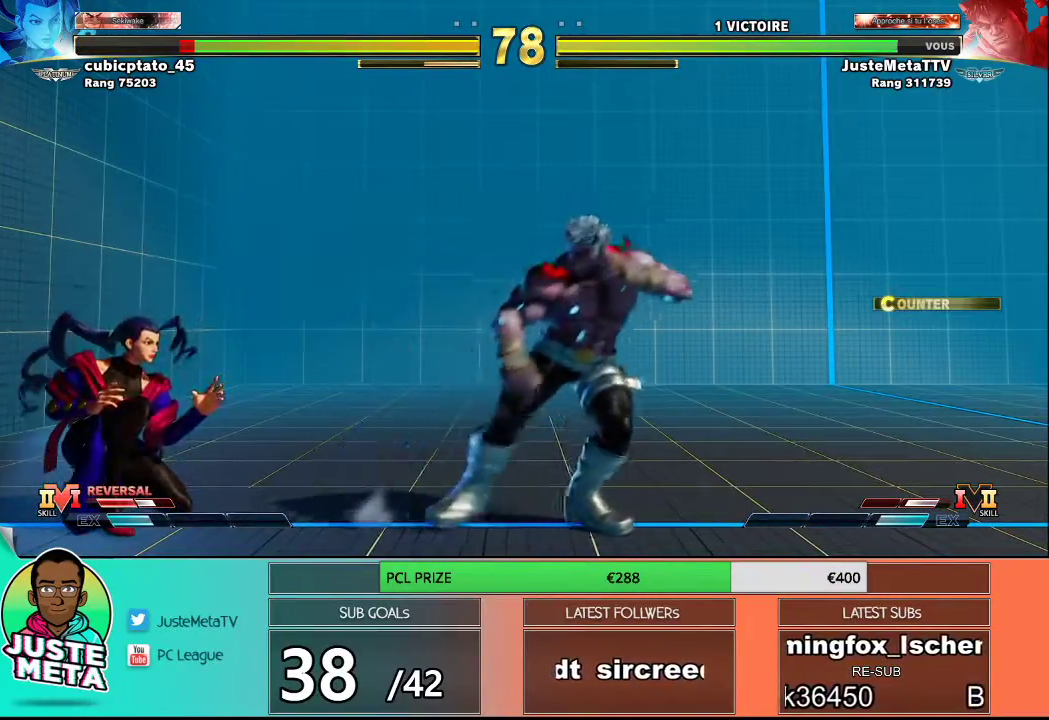
{"buttons": [], "left_stick": "left", "events": [[200, "left_stick", "right"], [367, "left_stick", "left"]]}
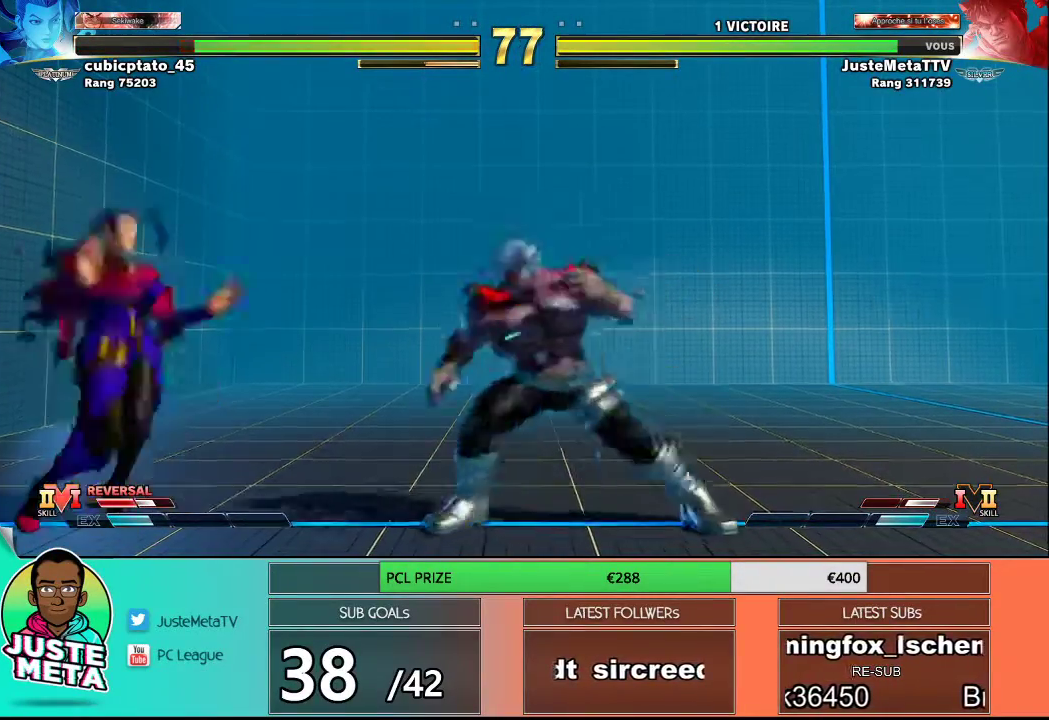
{"buttons": [], "left_stick": "left", "events": [[50, "left_stick", "right"], [500, "left_stick", "left"]]}
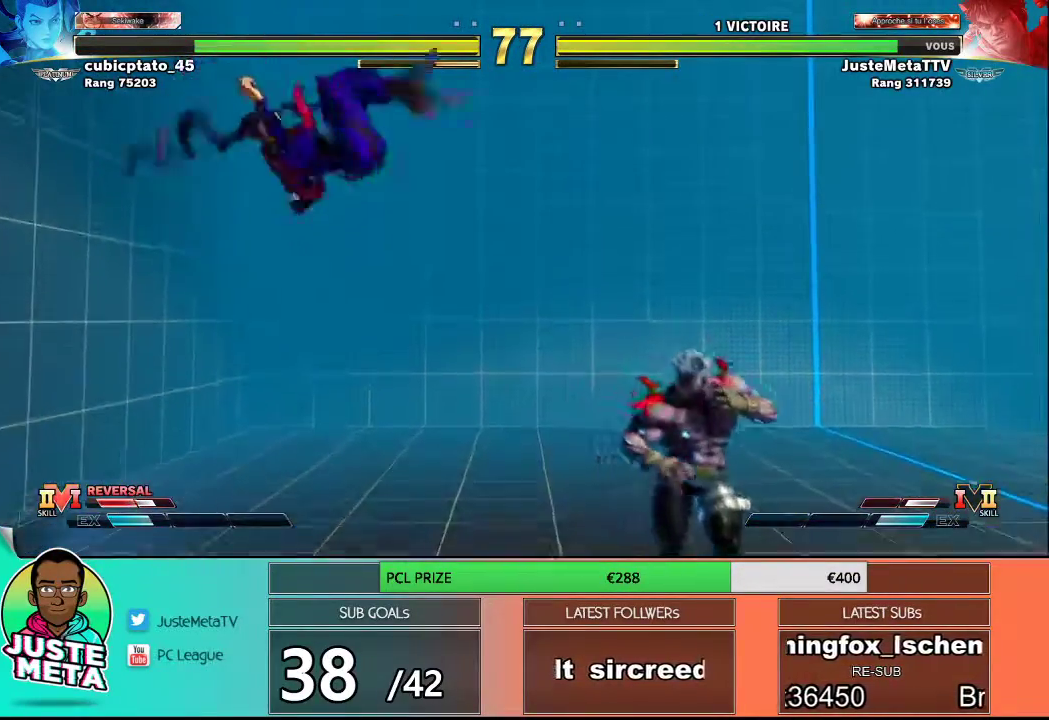
{"buttons": [], "left_stick": "right", "events": [[117, "left_stick", "down"], [267, "left_stick", "right"]]}
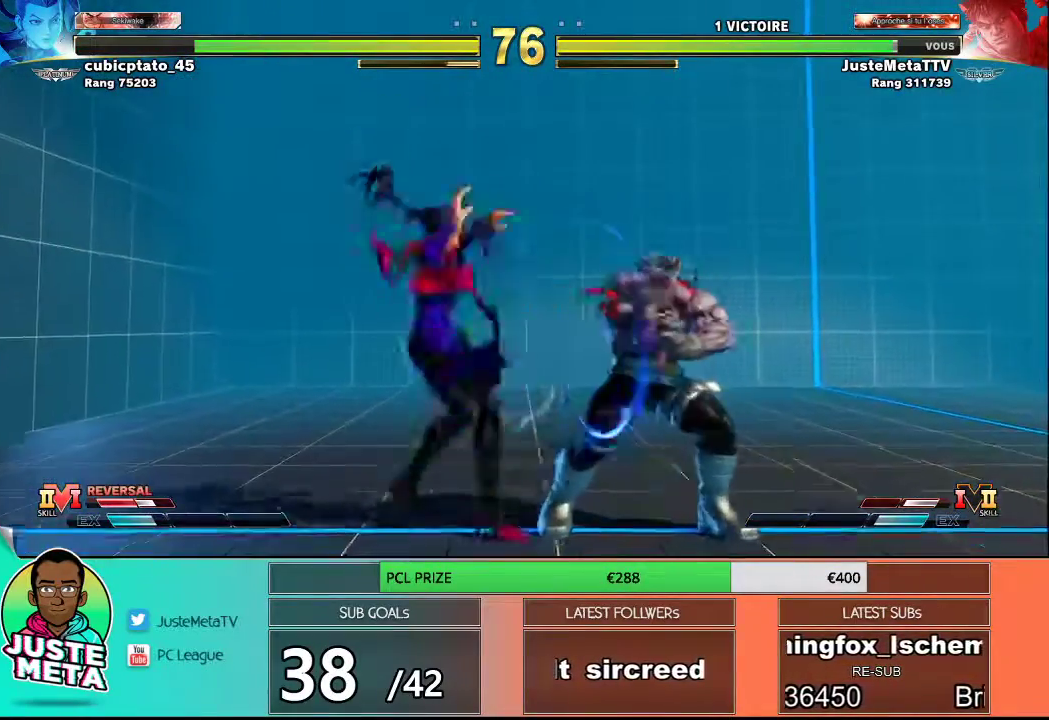
{"buttons": [], "left_stick": "down-right"}
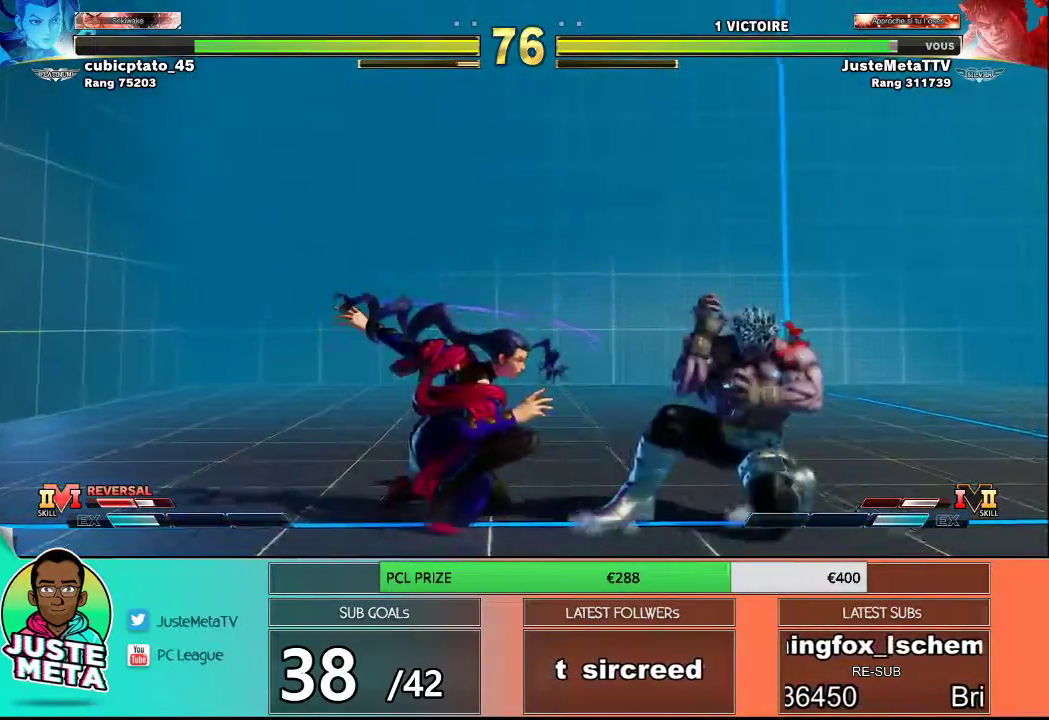
{"buttons": [], "left_stick": "center", "events": [[167, "TRIANGLE", "down"], [233, "TRIANGLE", "up"], [233, "left_stick", "down-left"], [300, "left_stick", "center"], [333, "SQUARE", "down"], [400, "SQUARE", "up"]]}
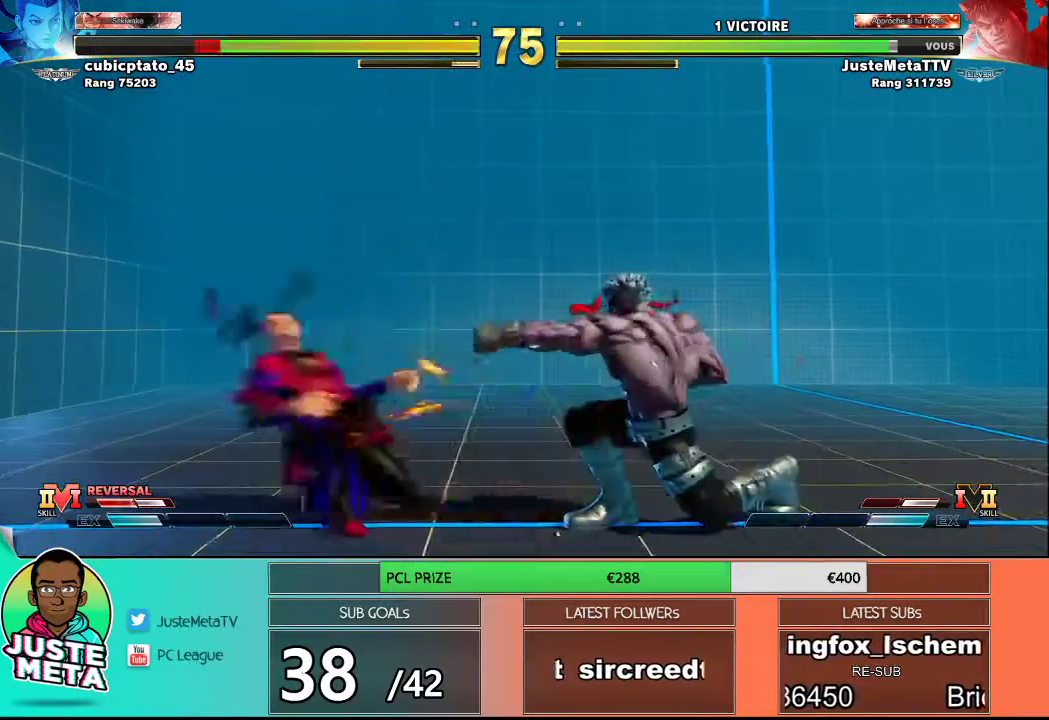
{"buttons": [], "left_stick": "center", "events": []}
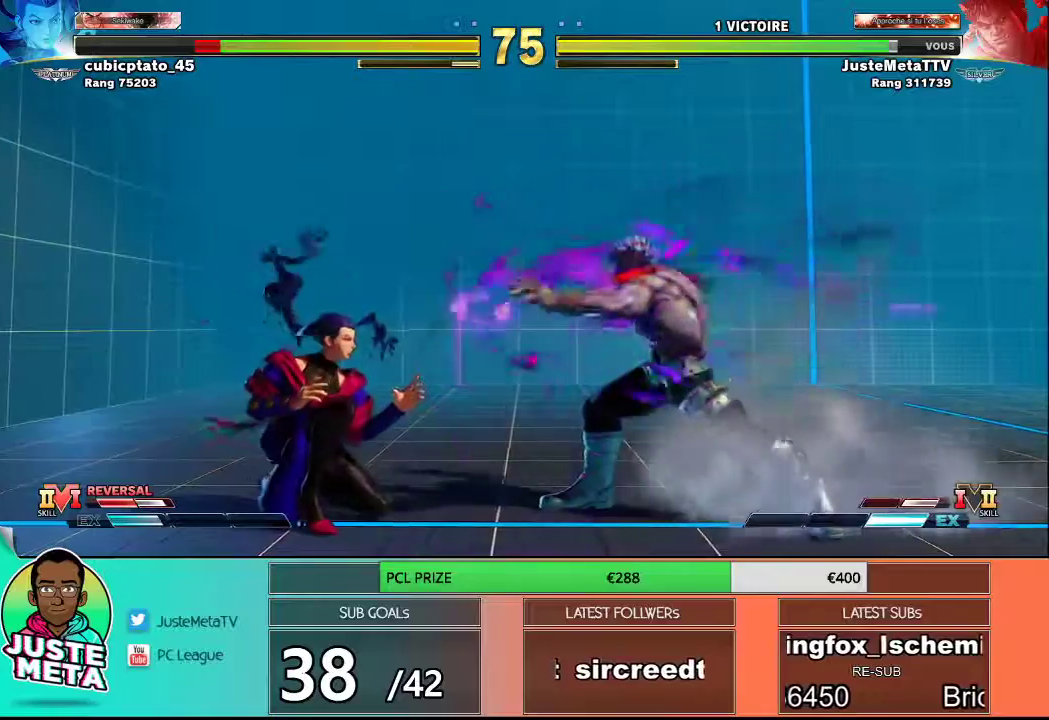
{"buttons": [], "left_stick": "right", "events": [[50, "left_stick", "right"], [233, "left_stick", "down-right"], [417, "left_stick", "right"]]}
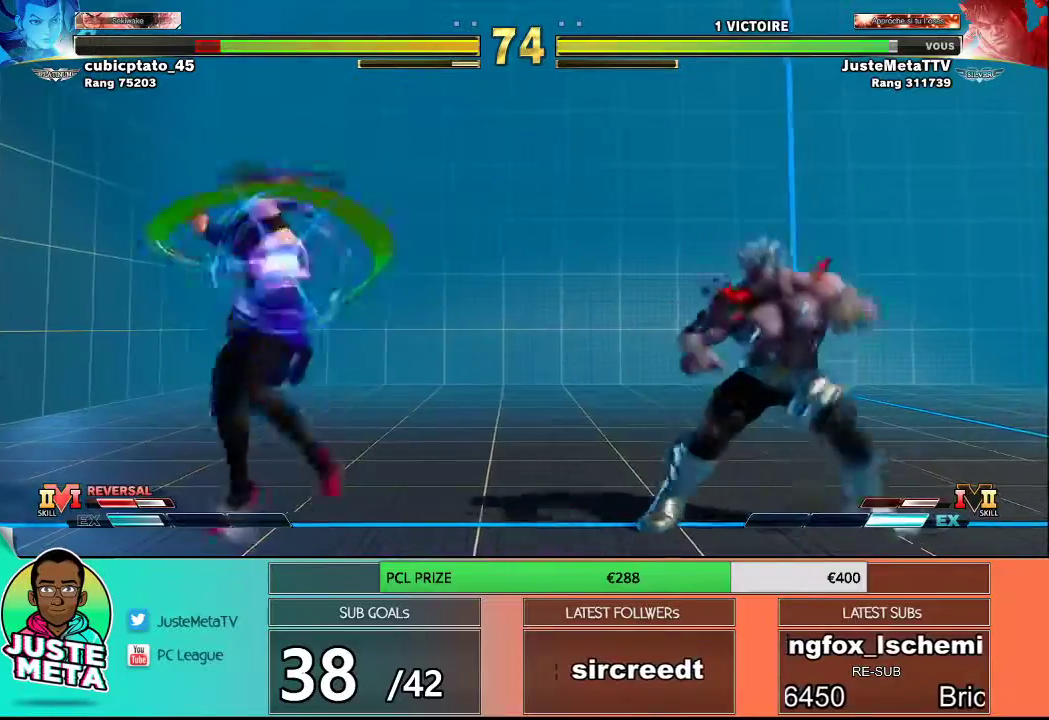
{"buttons": [], "left_stick": "down-right", "events": [[100, "left_stick", "down"], [200, "left_stick", "center"], [283, "left_stick", "right"], [500, "left_stick", "down-right"]]}
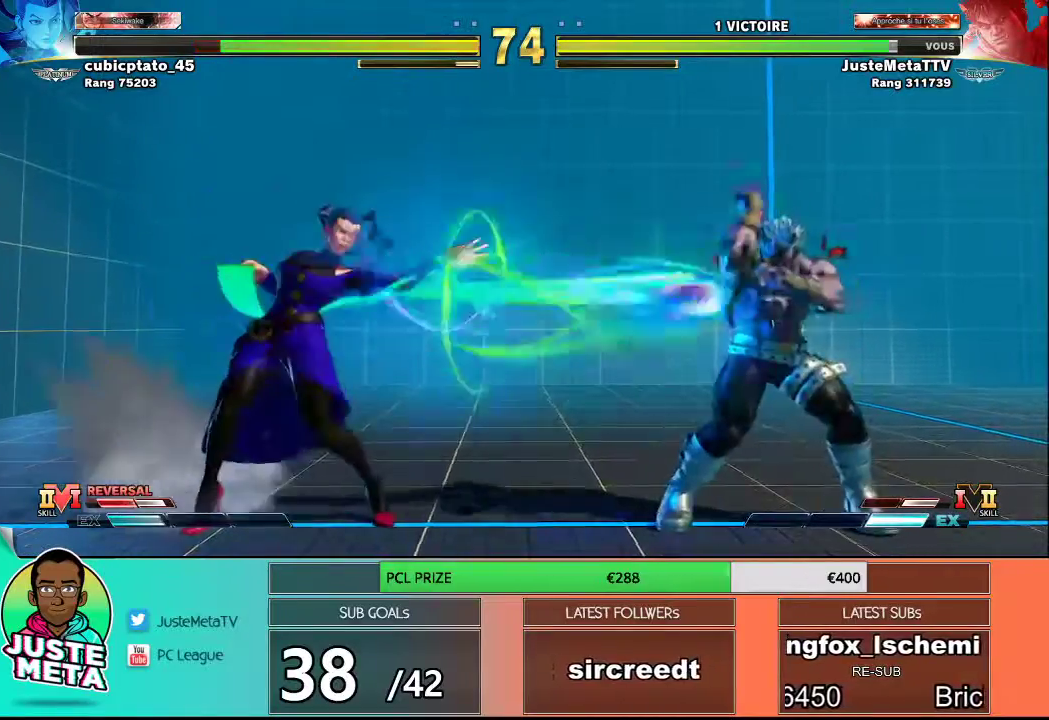
{"buttons": [], "left_stick": "up-left", "events": [[133, "left_stick", "down"], [317, "left_stick", "left"], [500, "left_stick", "up-left"]]}